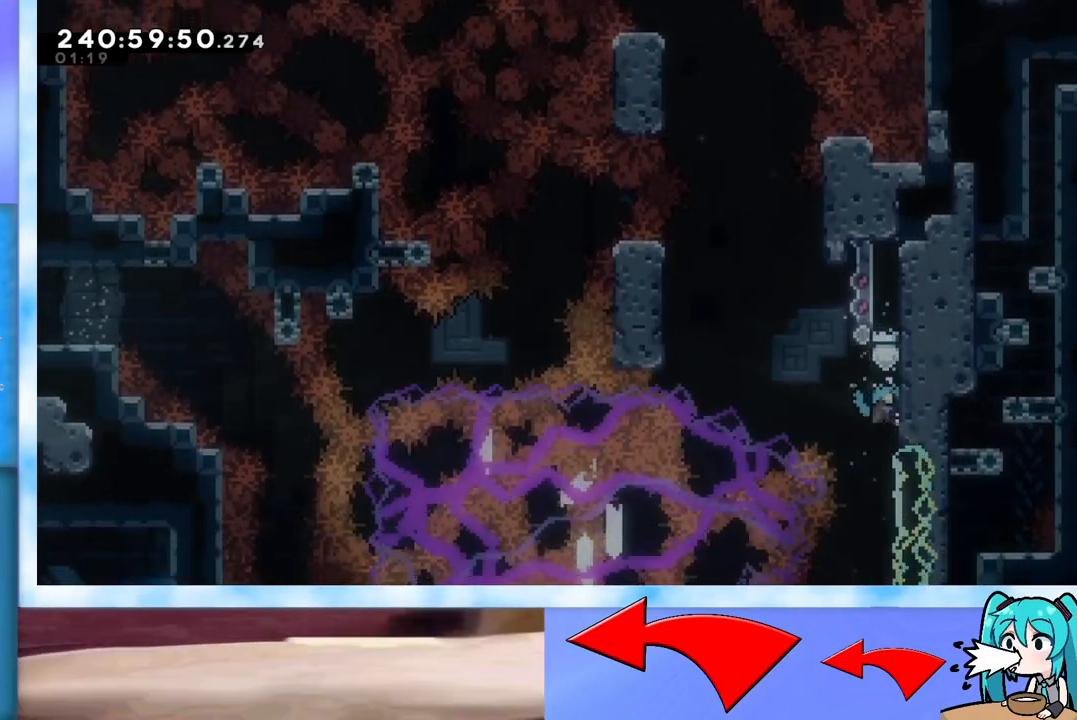
Gameplay with keyboard; each line is a JSON object with the keys held at the frame after it. "events" lists presses ("down") and releases ("up") of "dash", "demo", "down", "grab", "j2", "jump", "left", "pause", "right" and "up" between this image and that frame as [ms after this image, input, new state], when the widget could be followed in between. No other keys are recorded. Mouse input is not recorded. Key names are as the overlay labels them; some are game actions (e.g. jump) rather than physical keys.
{"keys": ["grab", "left"], "events": [[50, "jump", "down"], [100, "jump", "up"]]}
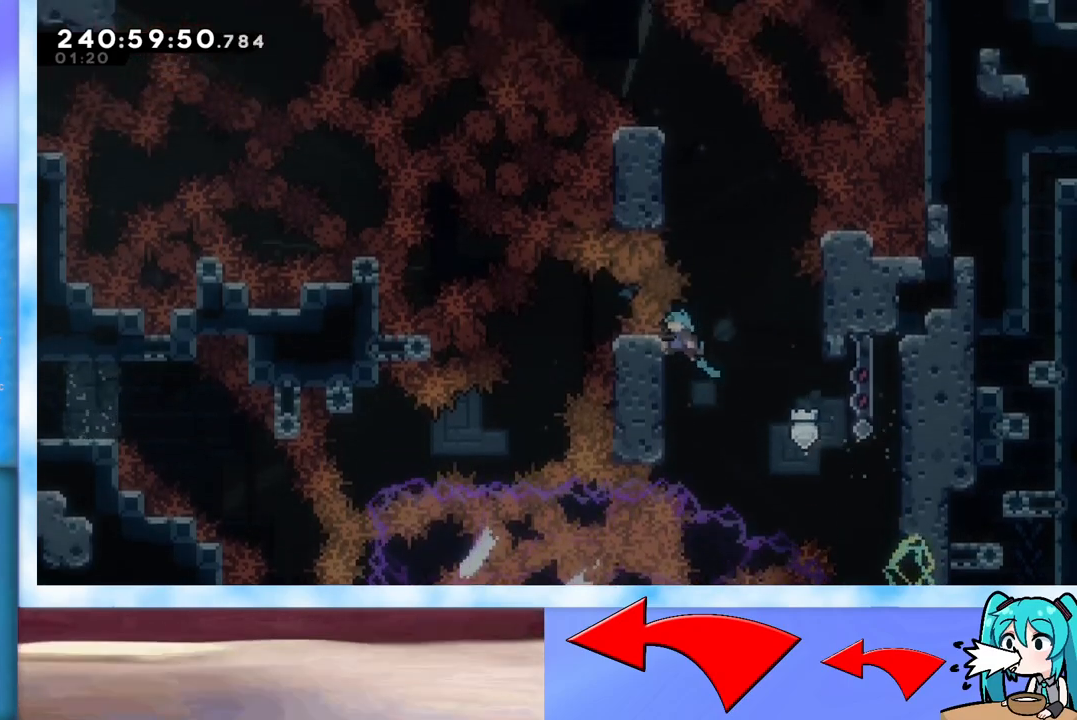
{"keys": ["grab"], "events": [[67, "down", "down"], [67, "left", "up"], [484, "down", "up"]]}
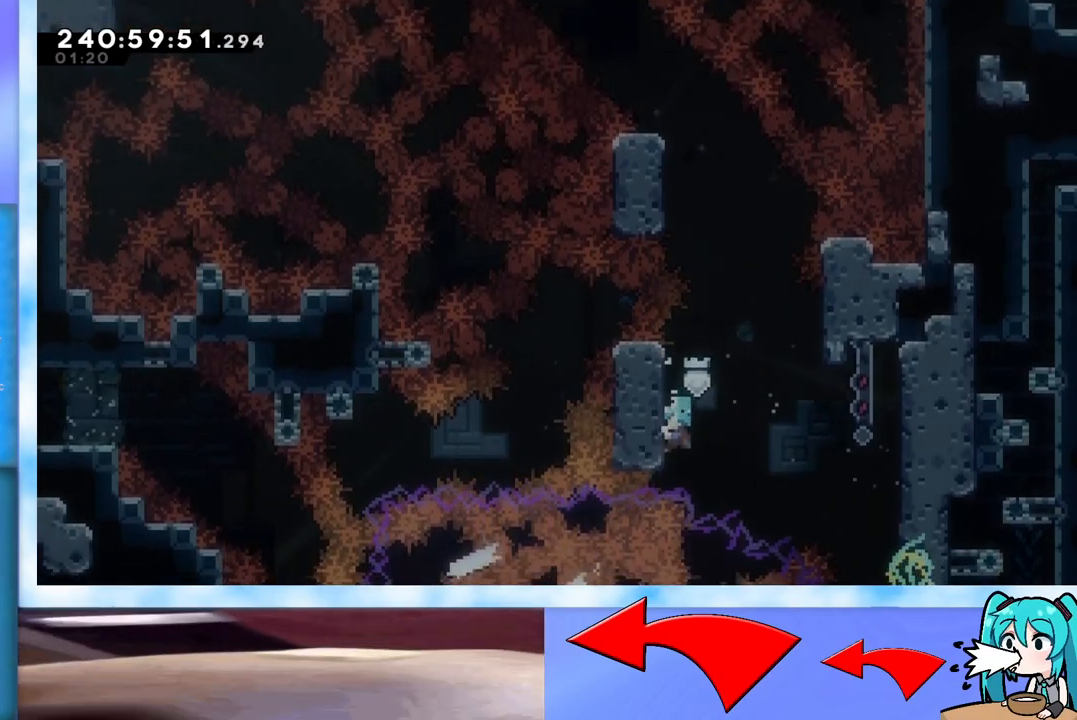
{"keys": ["grab", "right"], "events": [[33, "right", "down"]]}
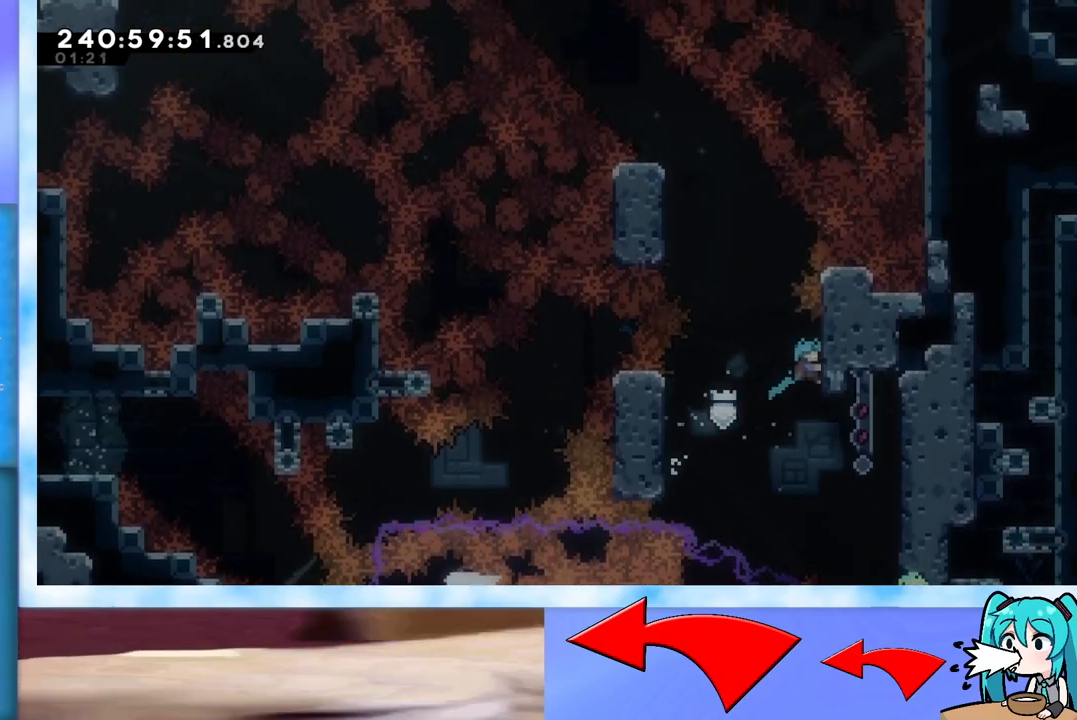
{"keys": ["grab", "jump", "left"], "events": [[100, "right", "up"], [184, "up", "down"], [284, "up", "up"], [384, "left", "down"], [417, "jump", "down"]]}
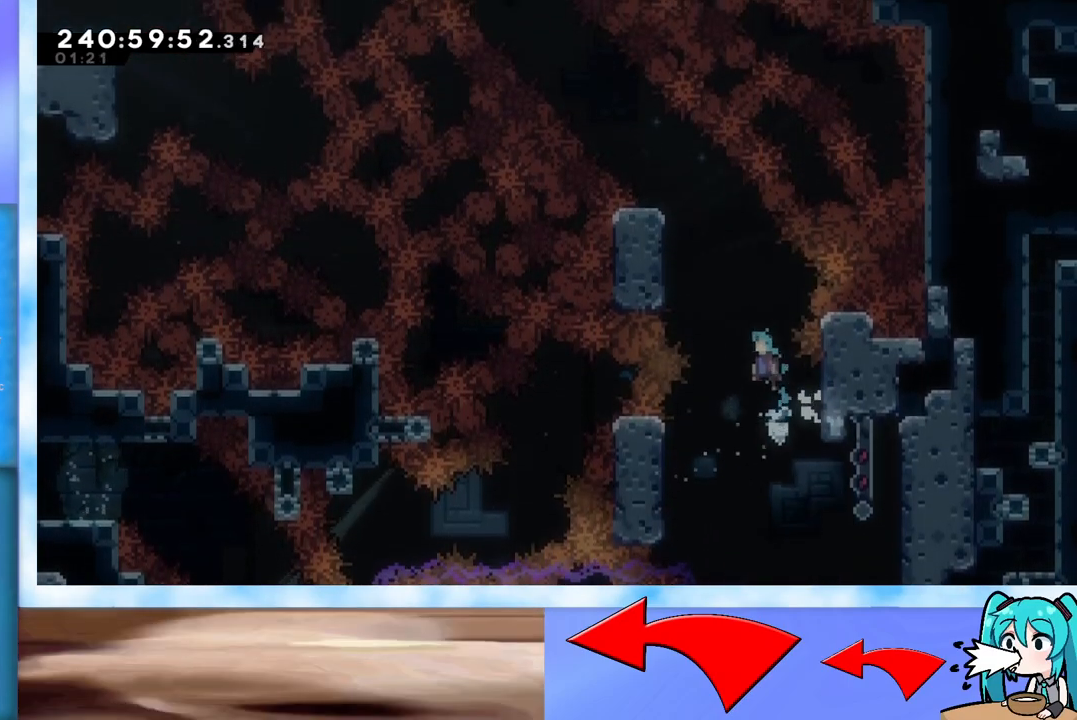
{"keys": ["grab", "up"], "events": [[300, "jump", "up"], [300, "left", "up"], [350, "up", "down"]]}
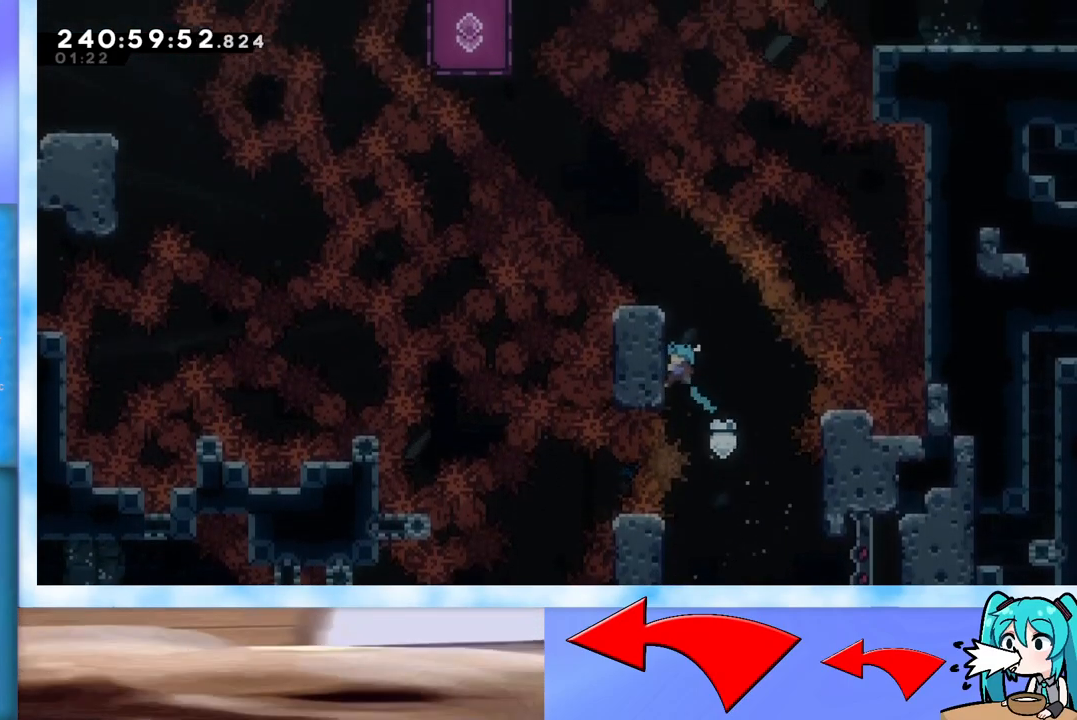
{"keys": ["grab", "up"], "events": []}
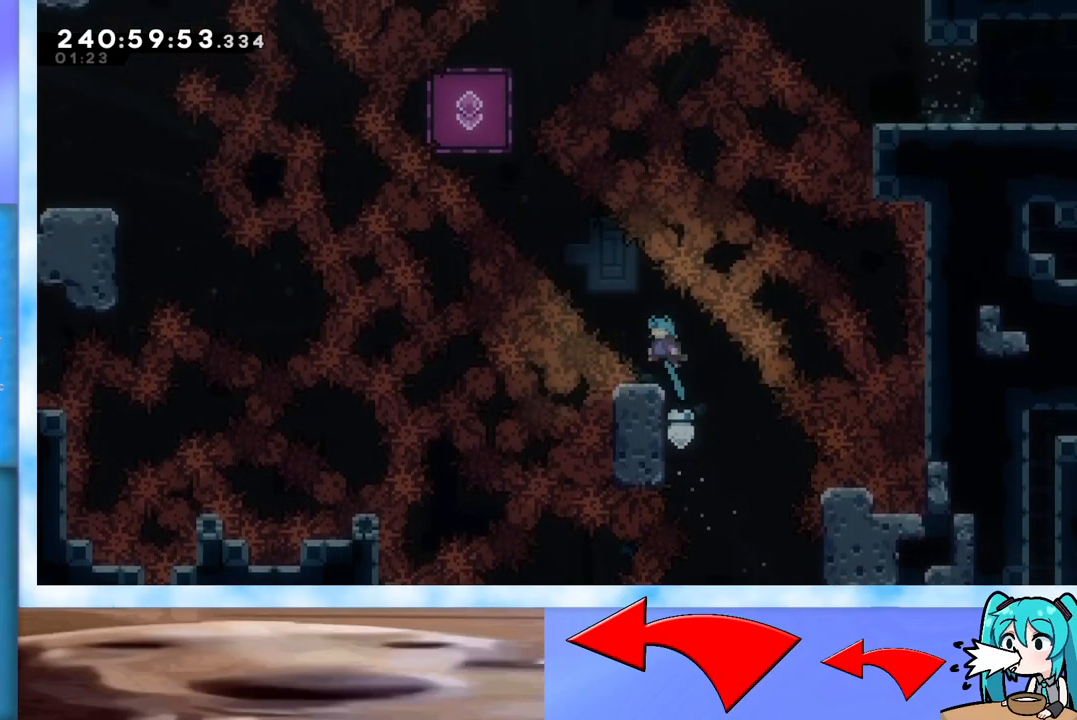
{"keys": ["right", "up"], "events": [[283, "right", "down"], [367, "grab", "up"]]}
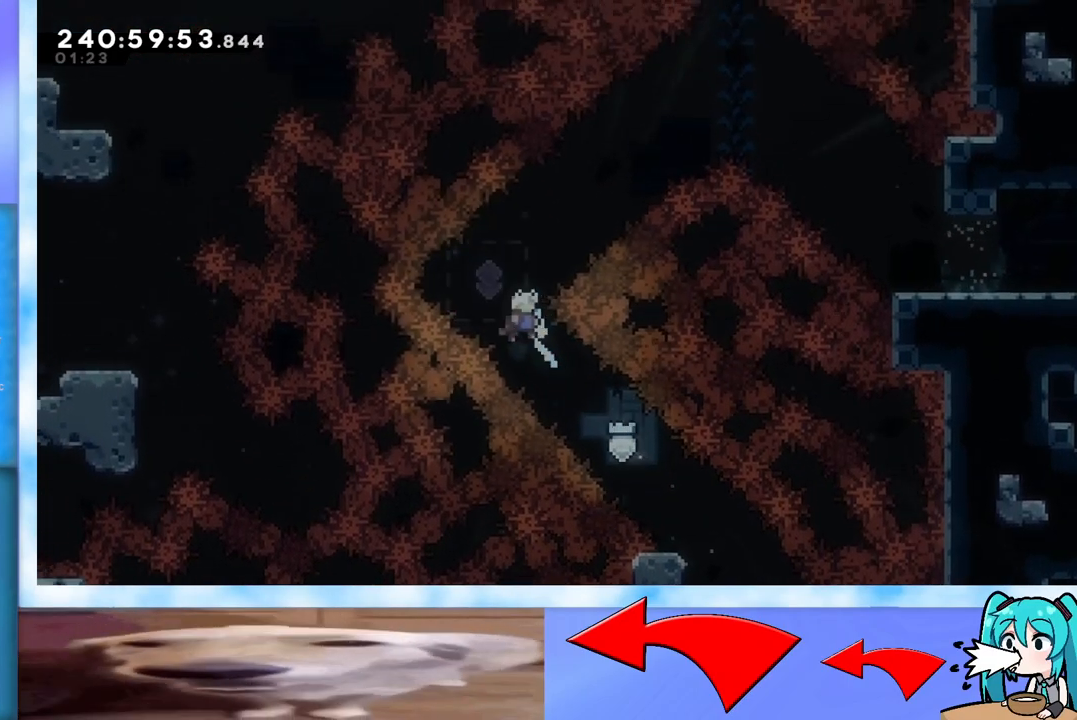
{"keys": ["right", "up"], "events": [[217, "dash", "down"], [350, "dash", "up"]]}
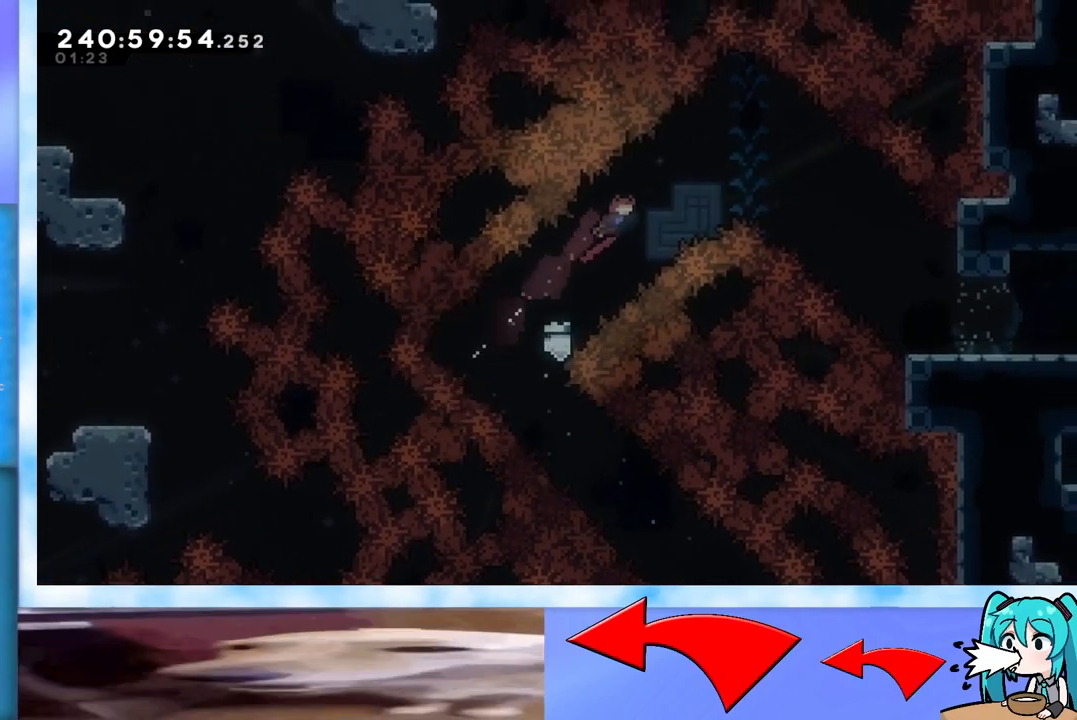
{"keys": ["down", "right"], "events": [[33, "up", "up"], [316, "down", "down"], [367, "dash", "down"], [450, "dash", "up"]]}
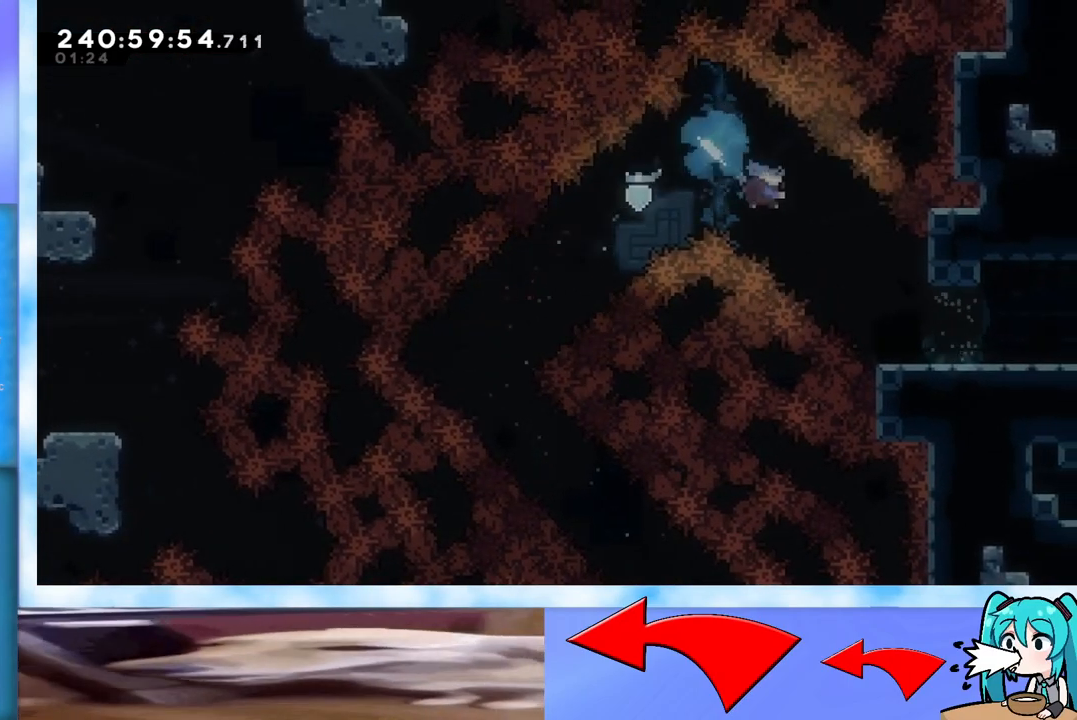
{"keys": ["right"], "events": [[133, "down", "up"]]}
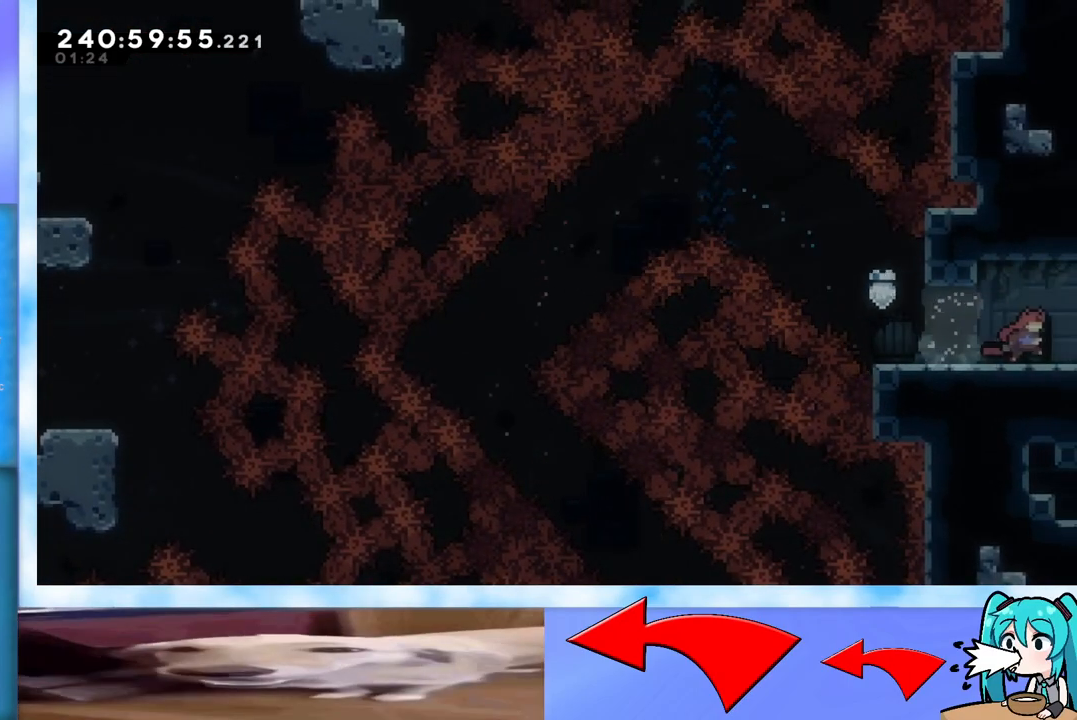
{"keys": ["right"], "events": []}
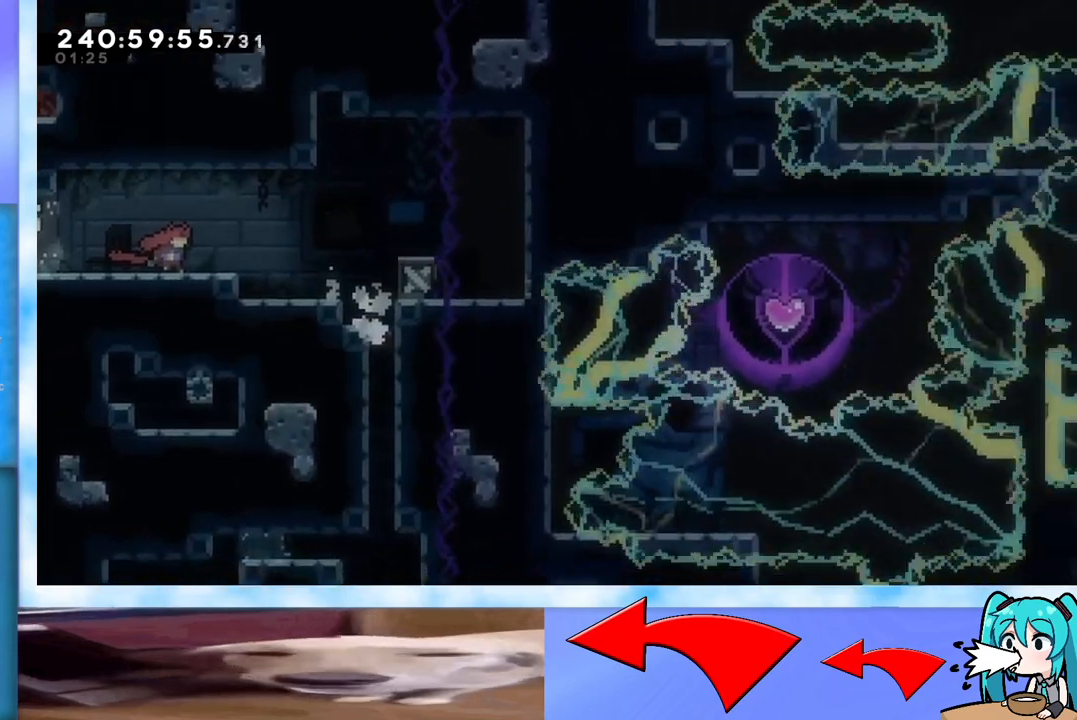
{"keys": ["right"], "events": []}
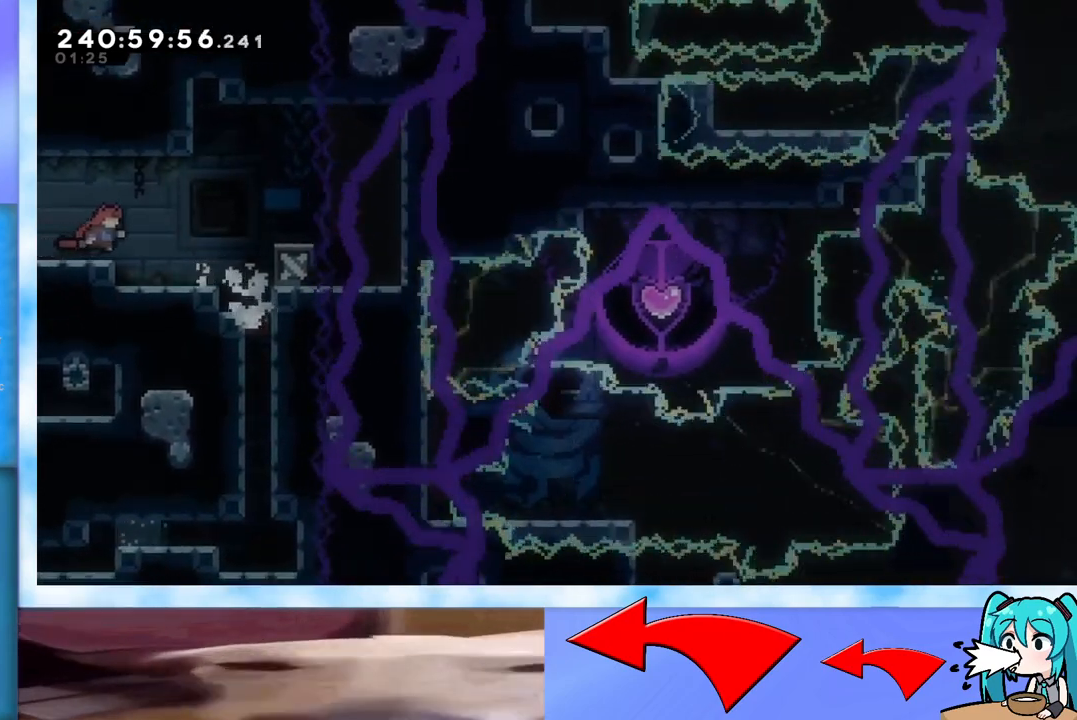
{"keys": ["right"], "events": []}
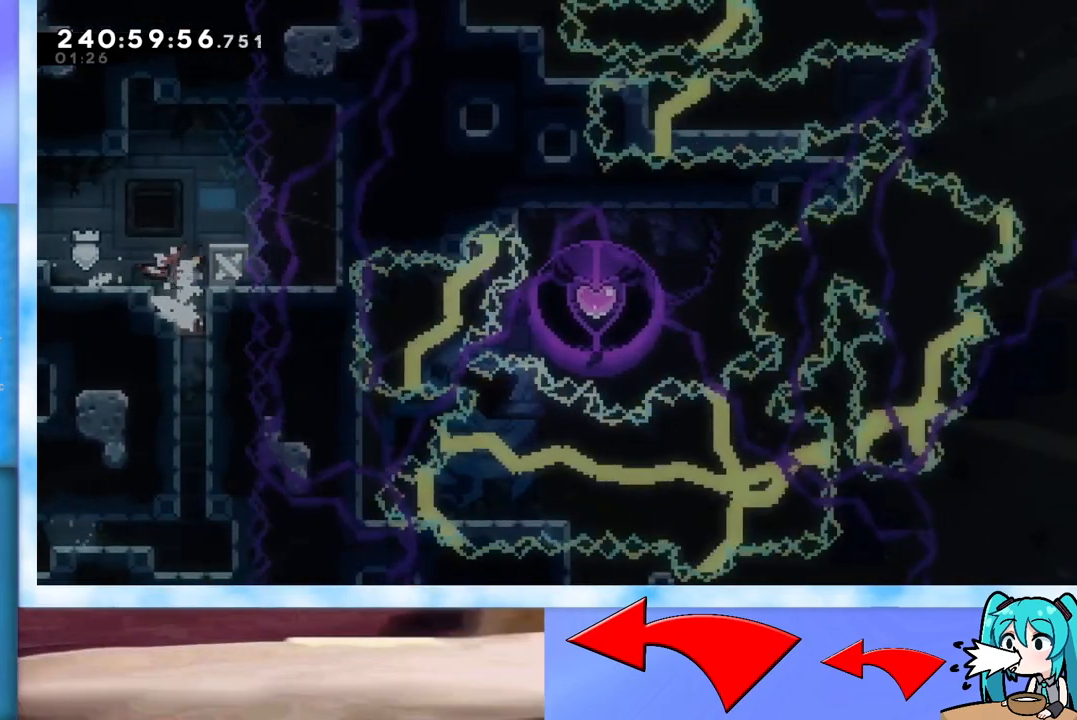
{"keys": [], "events": [[67, "right", "up"]]}
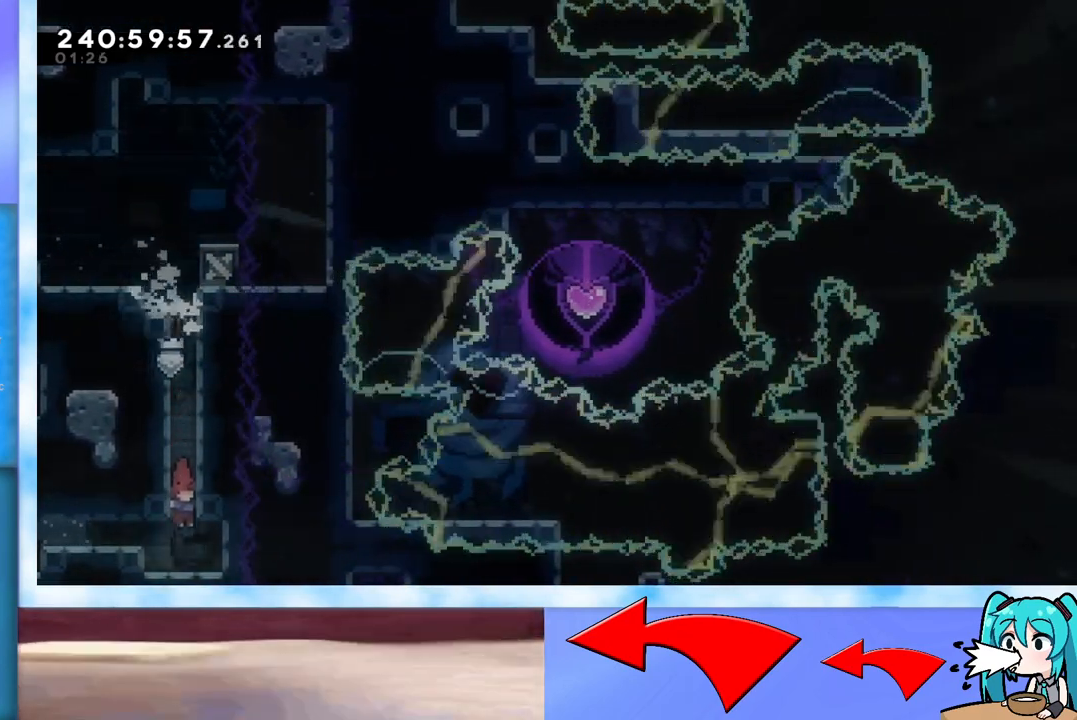
{"keys": ["down", "jump", "left"], "events": [[83, "left", "down"], [183, "down", "down"], [266, "jump", "down"], [400, "jump", "up"], [500, "jump", "down"]]}
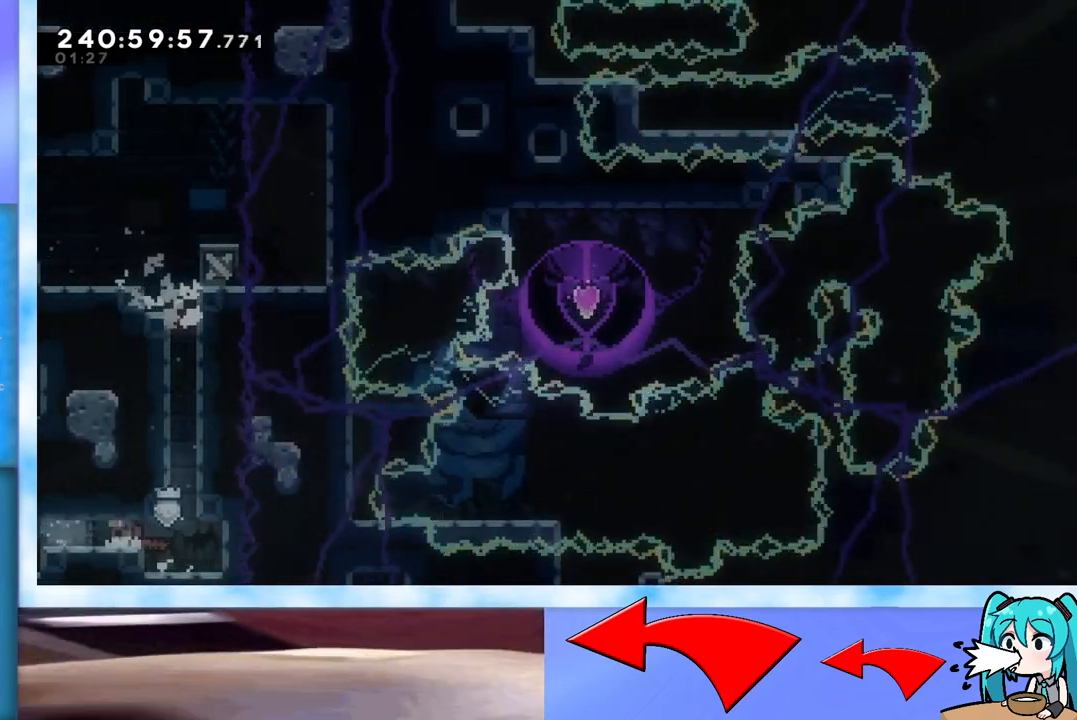
{"keys": ["down", "left"], "events": [[100, "jump", "up"], [184, "jump", "down"], [284, "jump", "up"], [384, "jump", "down"], [467, "jump", "up"]]}
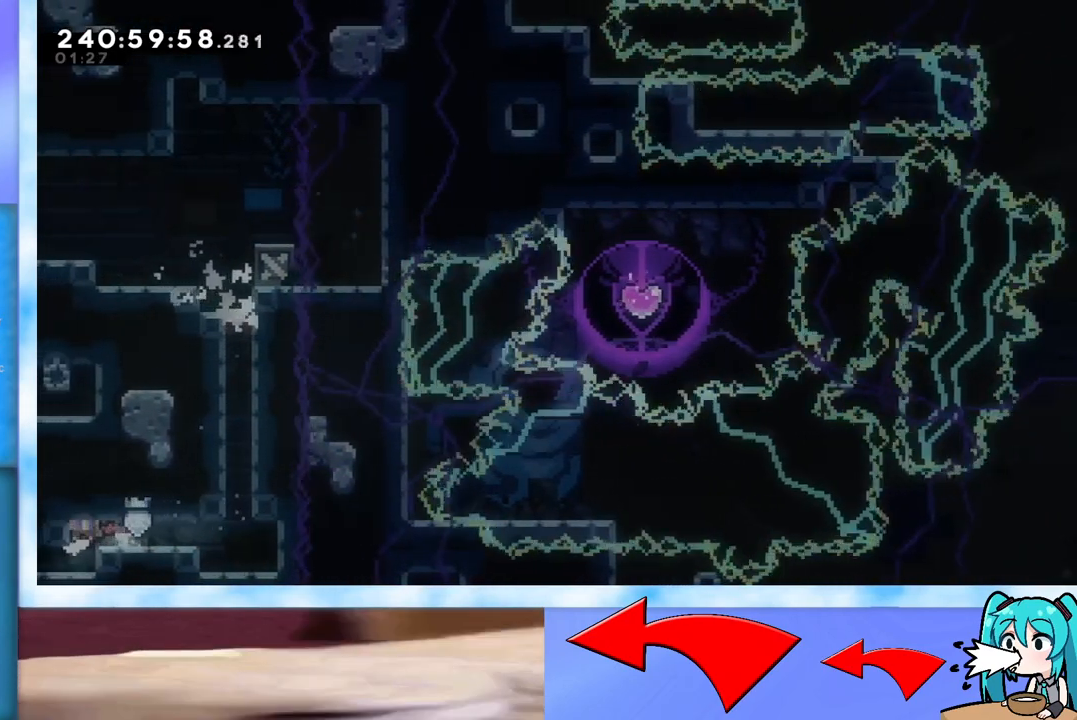
{"keys": ["down", "left"], "events": [[116, "left", "up"], [200, "dash", "down"], [400, "dash", "up"], [483, "left", "down"]]}
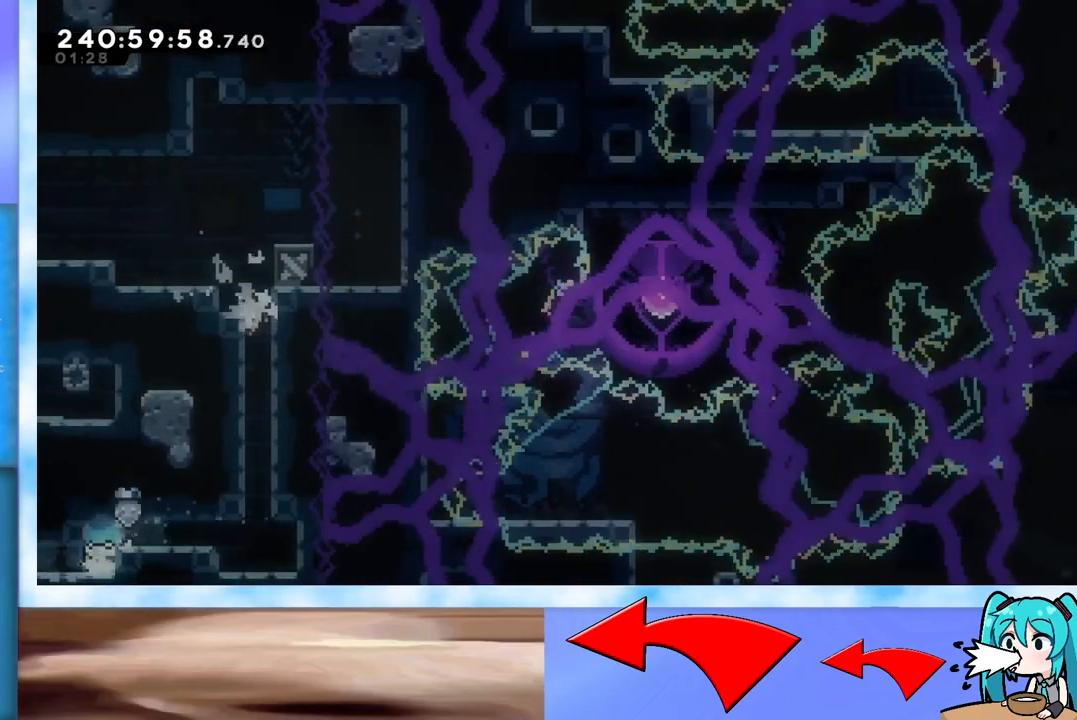
{"keys": ["down", "left"], "events": [[83, "jump", "down"], [167, "jump", "up"], [267, "jump", "down"], [317, "jump", "up"], [417, "jump", "down"], [450, "jump", "up"]]}
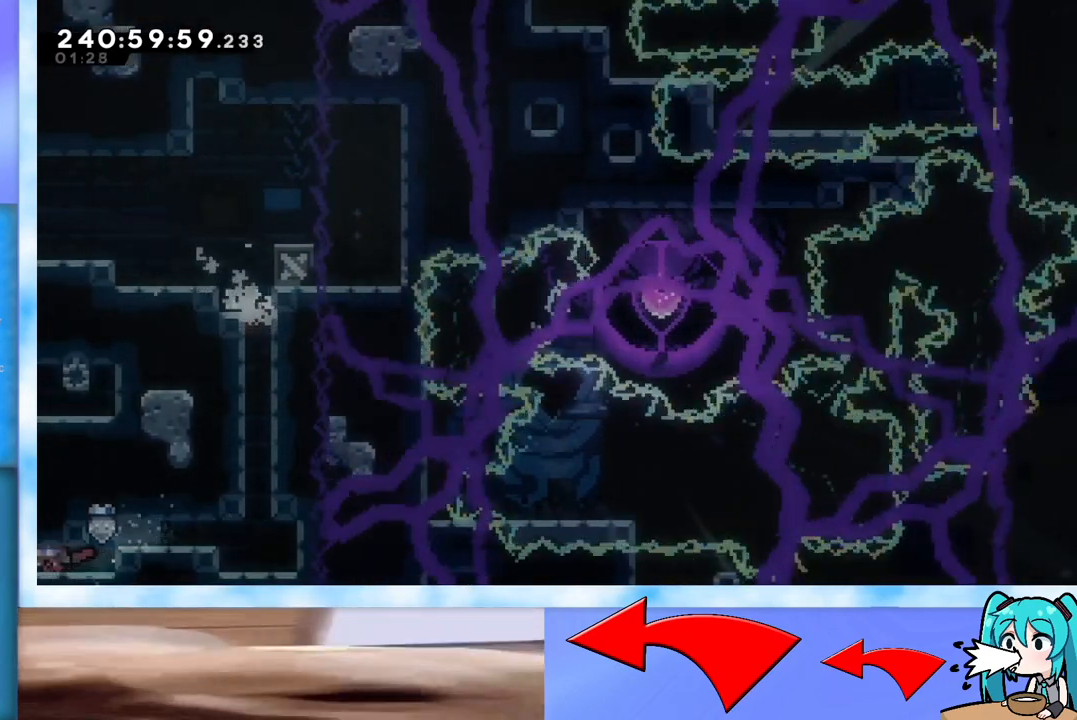
{"keys": ["down", "left"], "events": []}
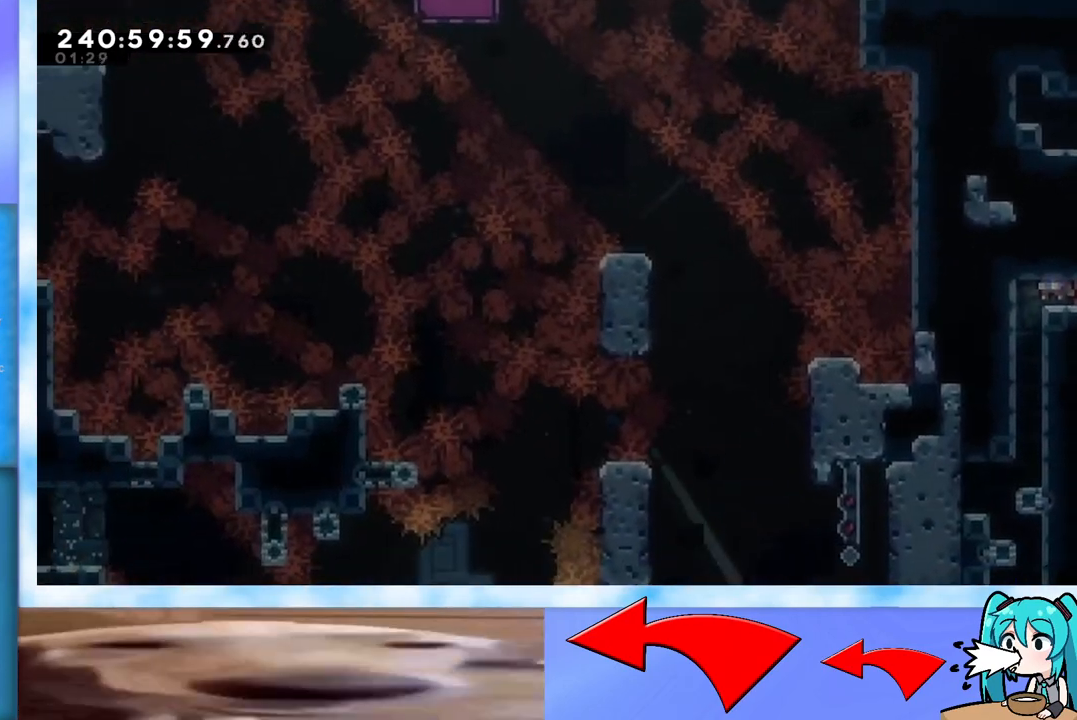
{"keys": ["dash", "down"], "events": [[401, "left", "up"], [484, "dash", "down"]]}
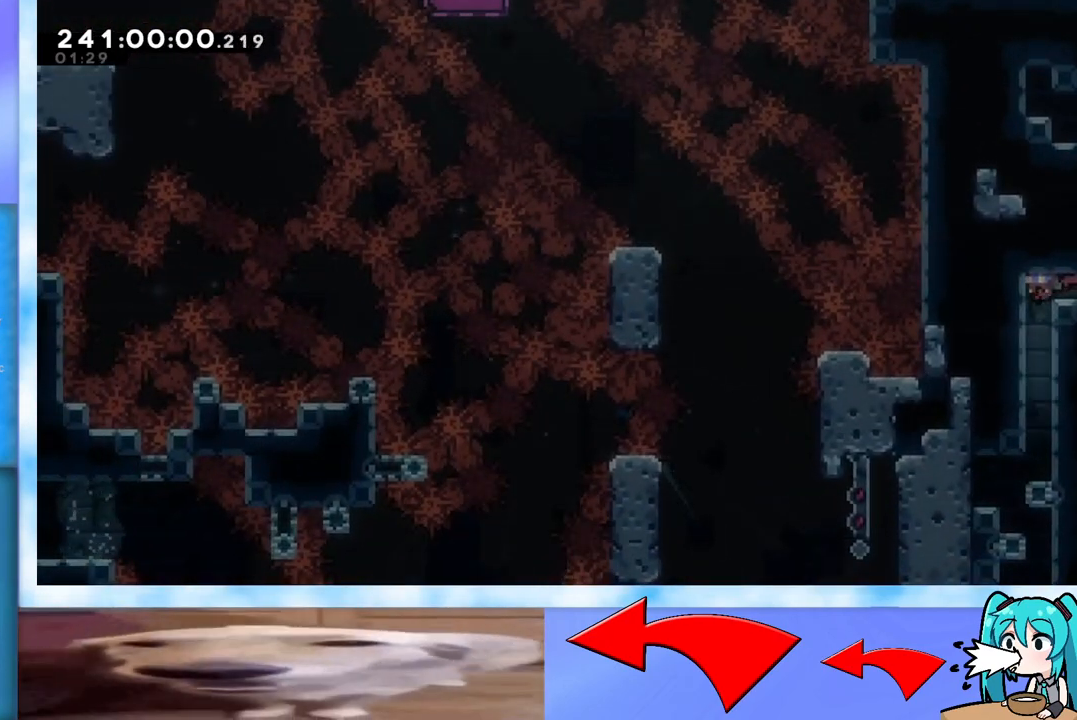
{"keys": ["down", "jump", "left"], "events": [[133, "dash", "up"], [317, "left", "down"], [500, "jump", "down"]]}
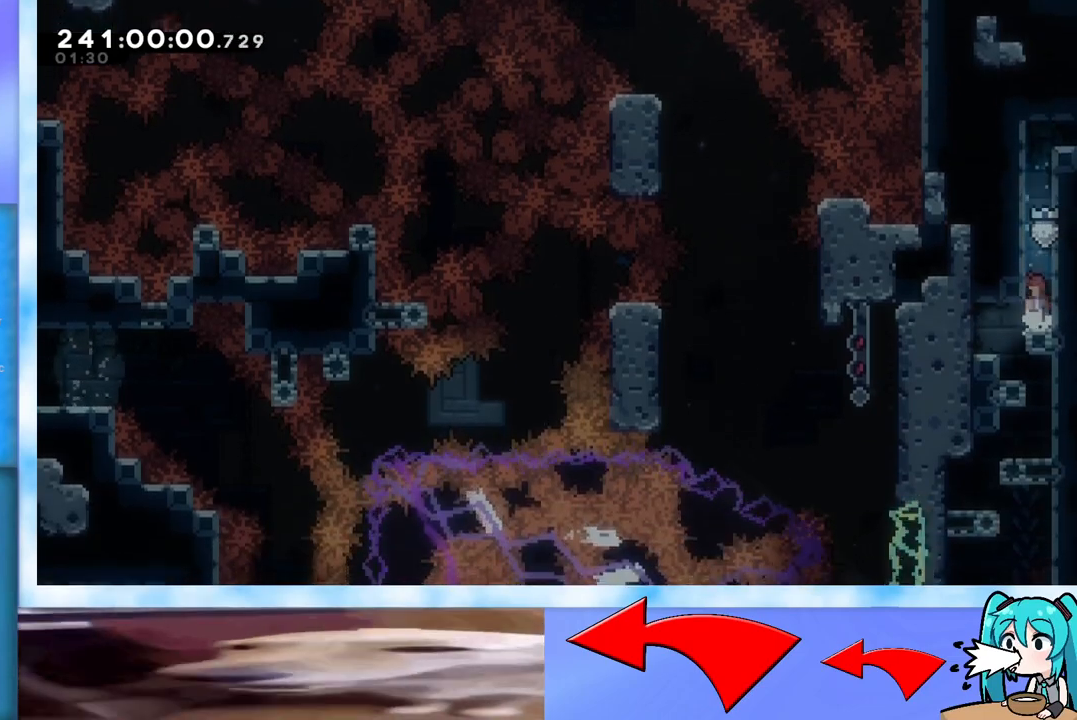
{"keys": ["down"], "events": [[134, "left", "up"], [234, "dash", "down"], [284, "jump", "up"], [384, "dash", "up"]]}
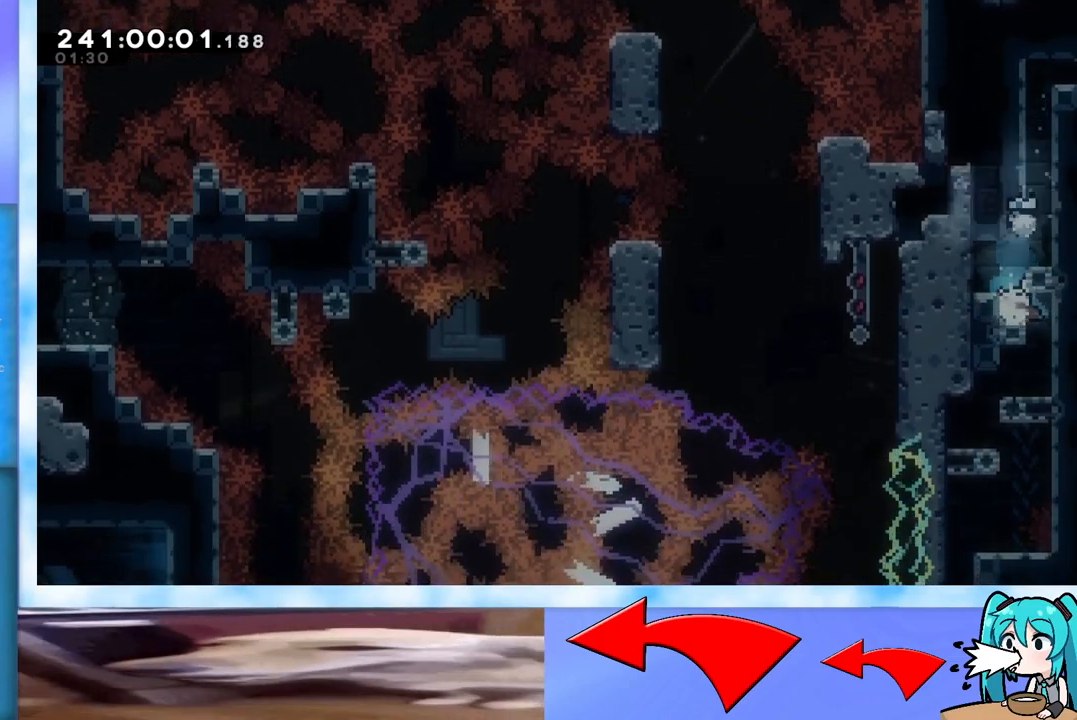
{"keys": ["down", "jump", "right"], "events": [[67, "right", "down"], [300, "jump", "down"]]}
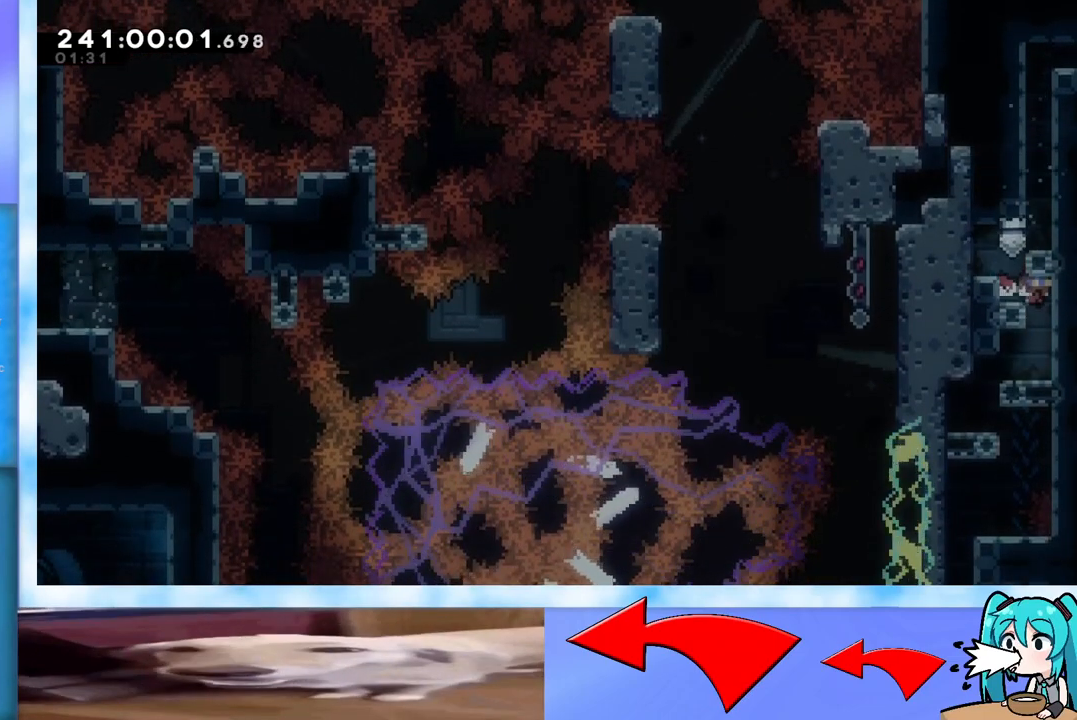
{"keys": ["down", "left"], "events": [[34, "jump", "up"], [34, "right", "up"], [134, "dash", "down"], [267, "dash", "up"], [417, "left", "down"]]}
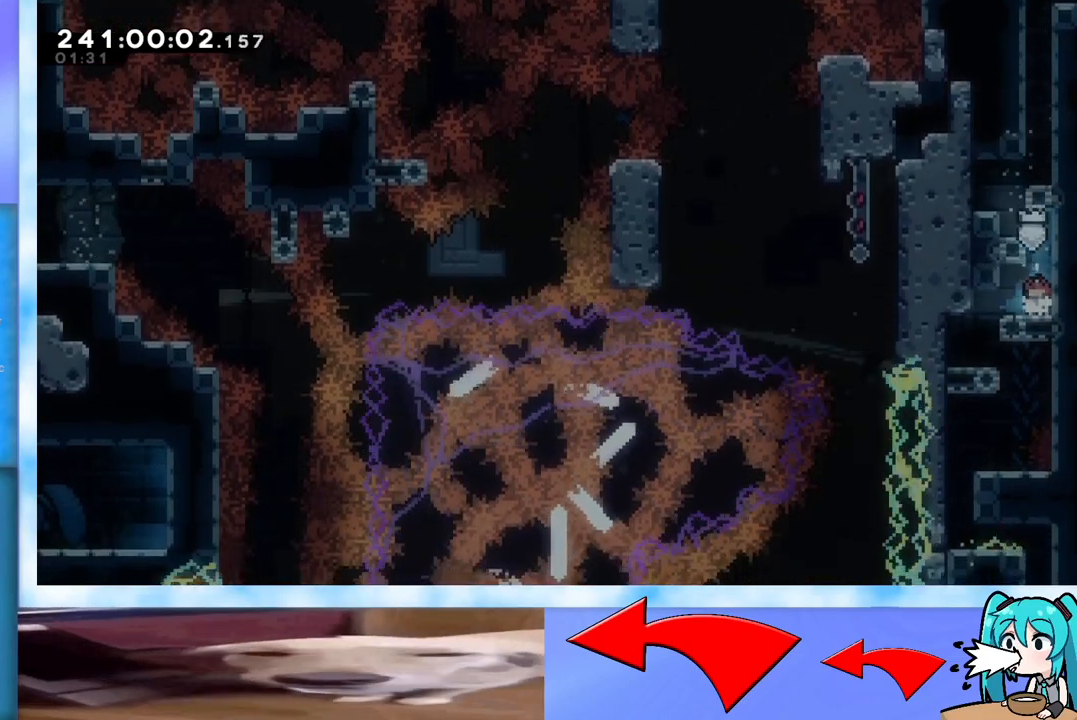
{"keys": ["dash", "down"], "events": [[133, "jump", "down"], [333, "left", "up"], [384, "jump", "up"], [467, "dash", "down"]]}
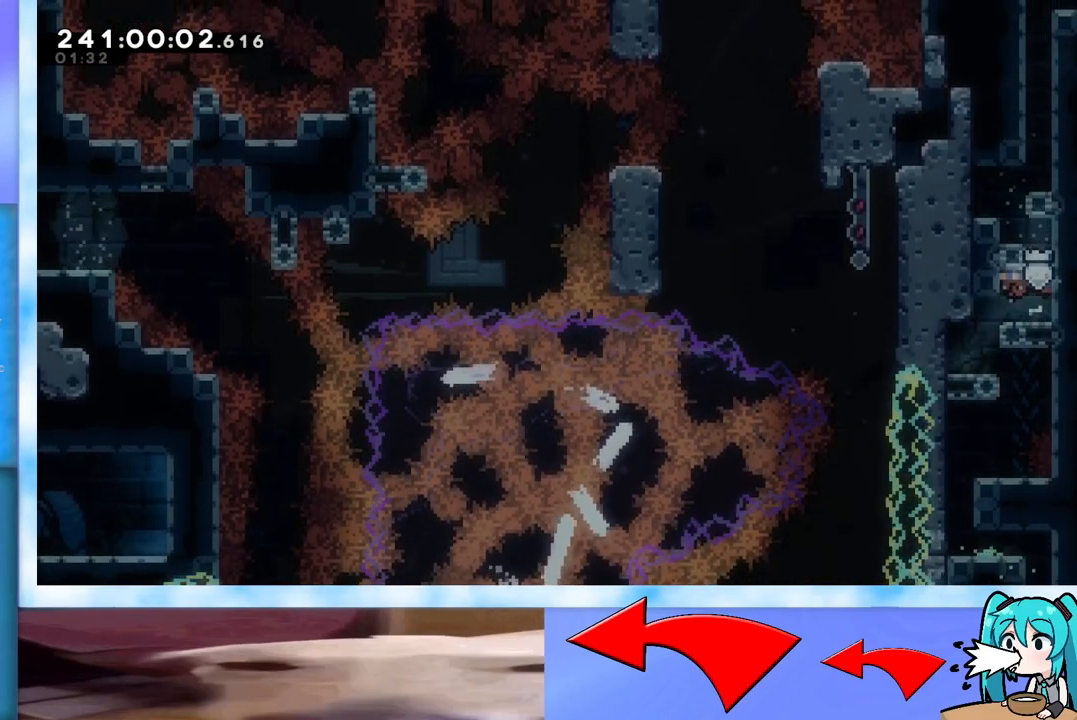
{"keys": ["down", "jump"], "events": [[150, "dash", "up"], [150, "left", "down"], [301, "jump", "down"], [484, "left", "up"]]}
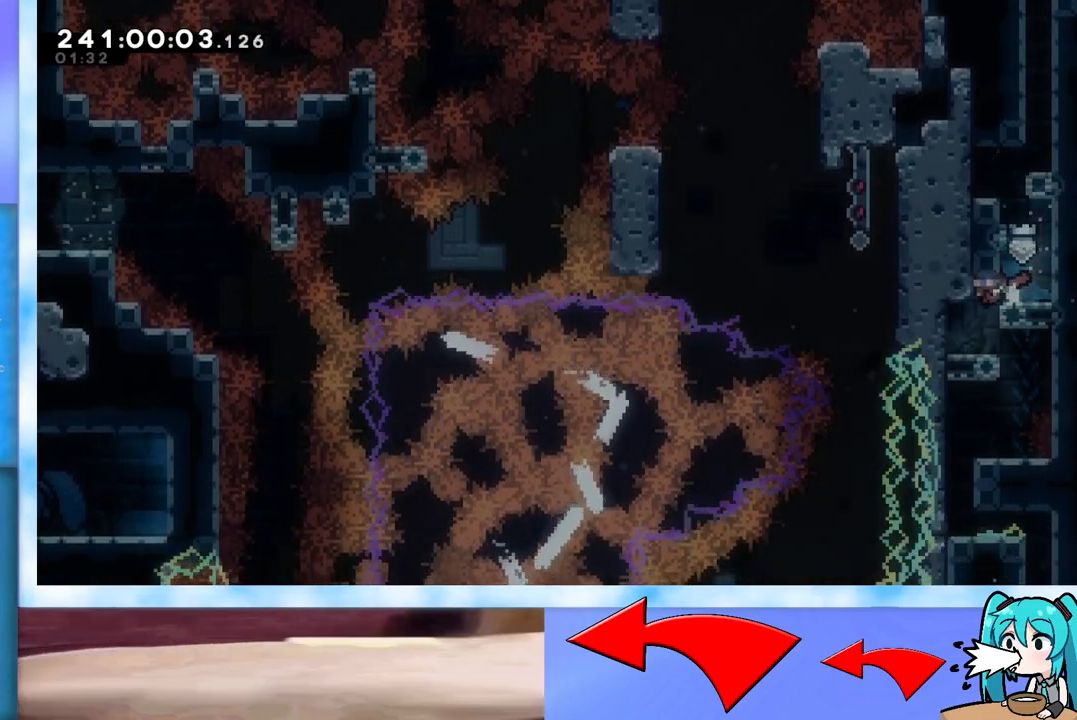
{"keys": ["down", "jump", "right"], "events": [[33, "jump", "up"], [83, "dash", "down"], [317, "dash", "up"], [367, "right", "down"], [400, "jump", "down"]]}
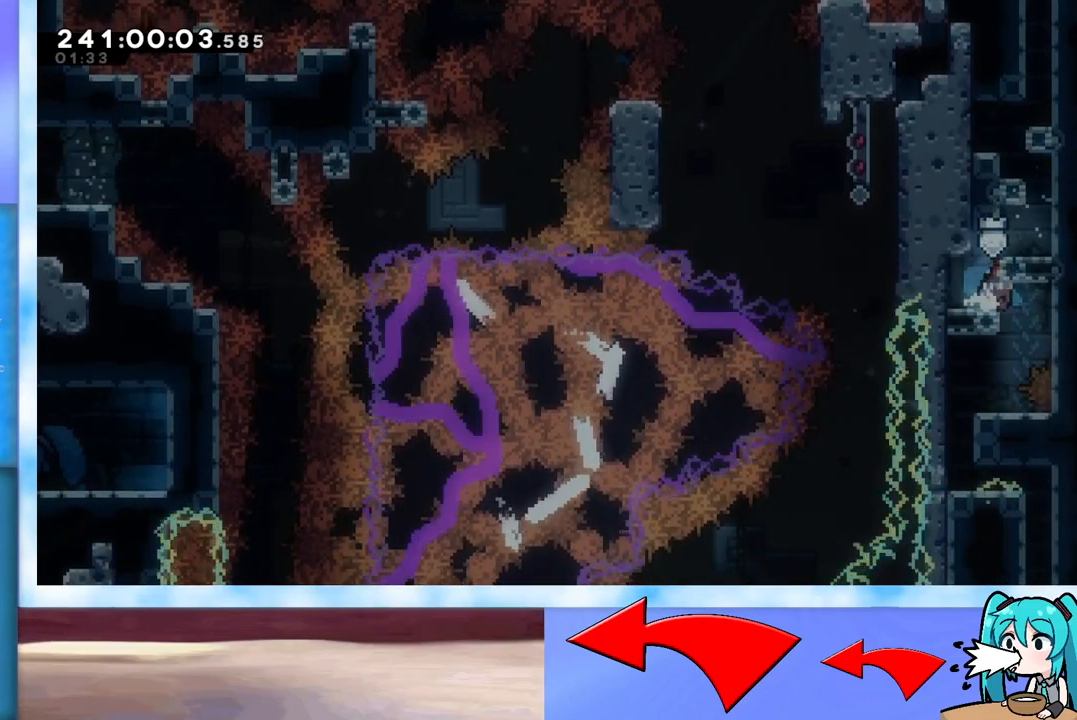
{"keys": ["dash", "down", "left"], "events": [[184, "right", "up"], [234, "jump", "up"], [284, "left", "down"], [384, "dash", "down"]]}
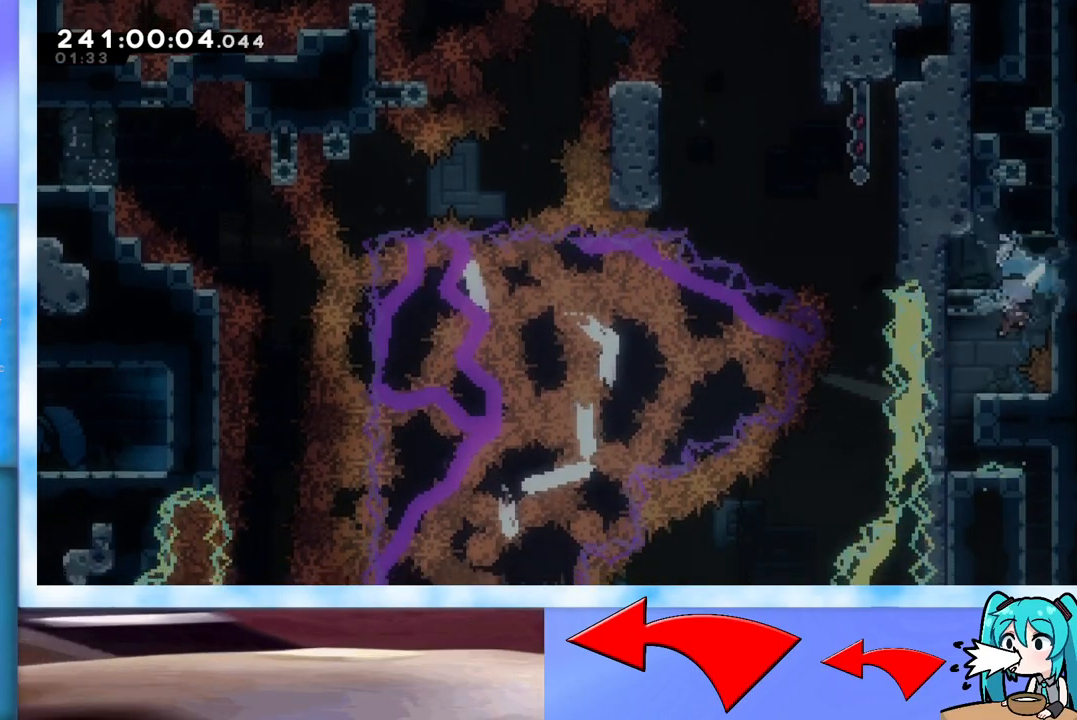
{"keys": ["down", "jump", "left"], "events": [[17, "dash", "up"], [117, "left", "up"], [350, "jump", "down"], [350, "left", "down"]]}
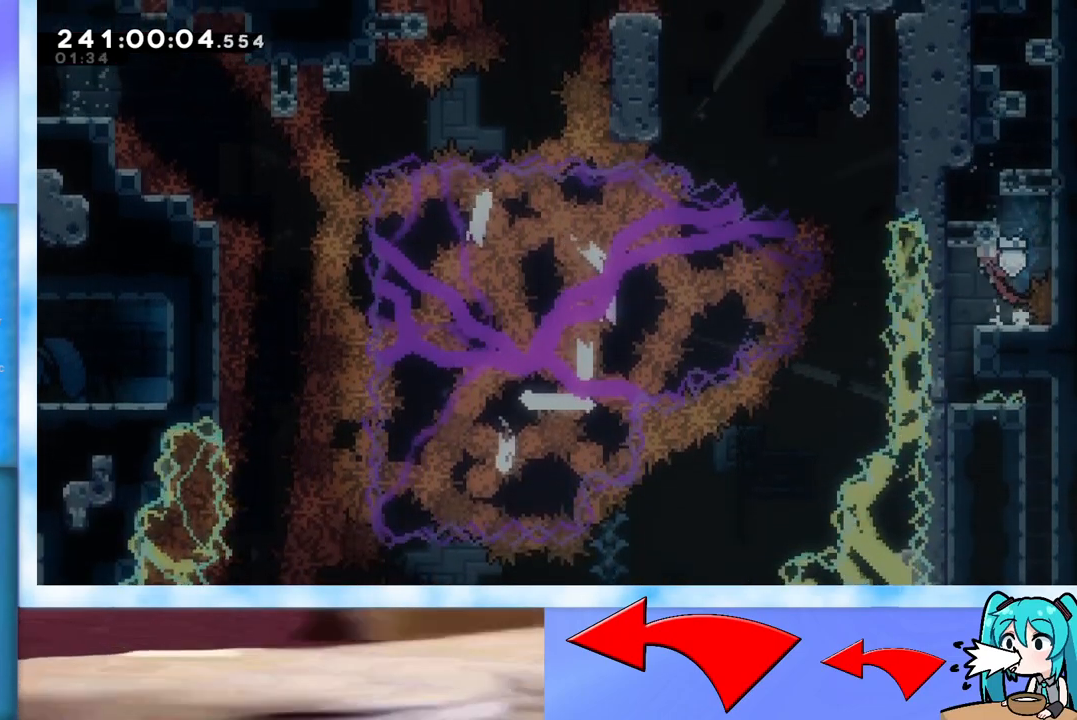
{"keys": ["dash", "down"], "events": [[267, "jump", "up"], [267, "left", "up"], [367, "dash", "down"]]}
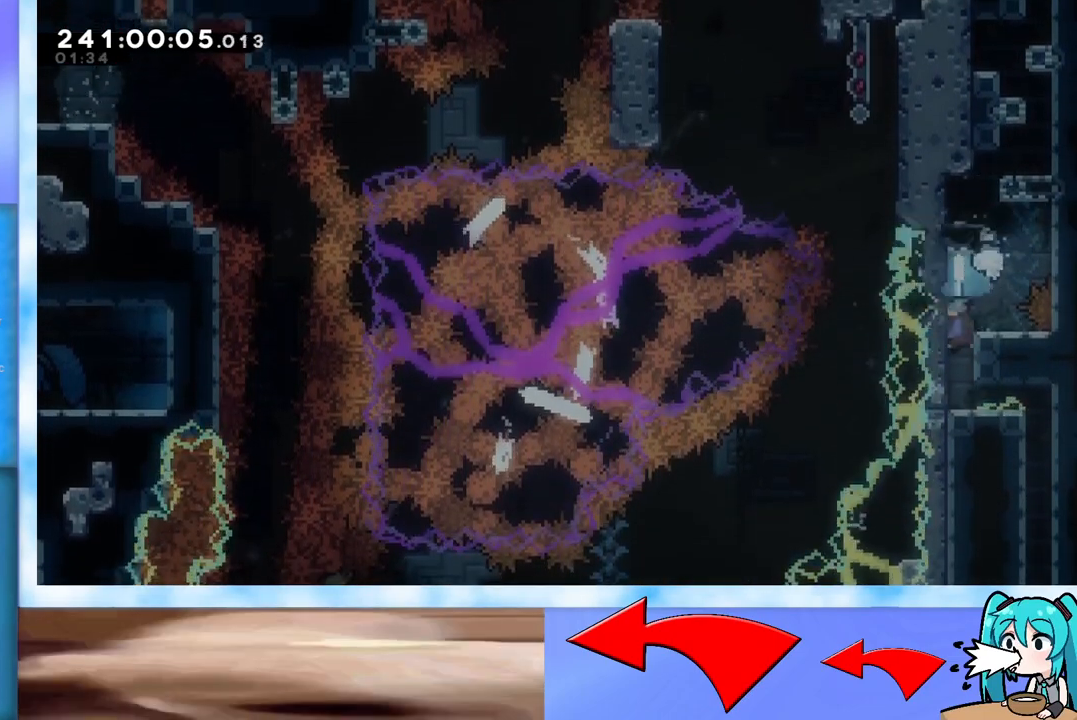
{"keys": ["down", "jump", "right"], "events": [[50, "dash", "up"], [250, "right", "down"], [334, "jump", "down"]]}